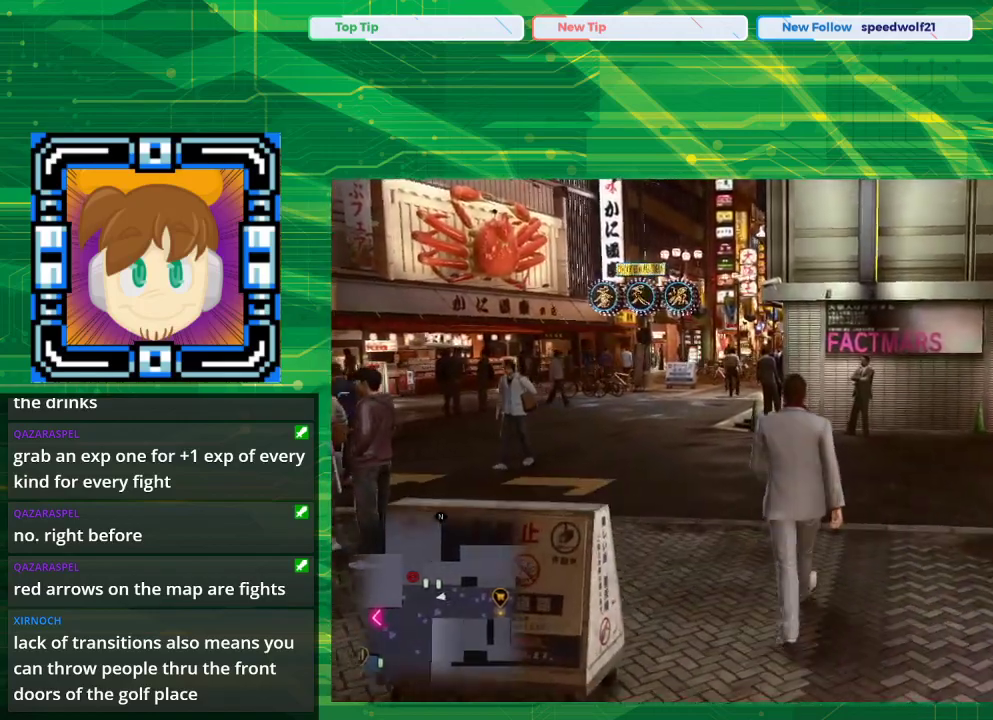
Gameplay with a controller (PlayStation layout); each line is a JSON object with the inputs held at the frame after it. "events" lists button and stick changes between this image and that frame as [ms after this image, input, new state], when the widget could be followed in between. Not read: L2 L3 R2 R3.
{"buttons": [], "left_stick": "up", "right_stick": "center", "events": []}
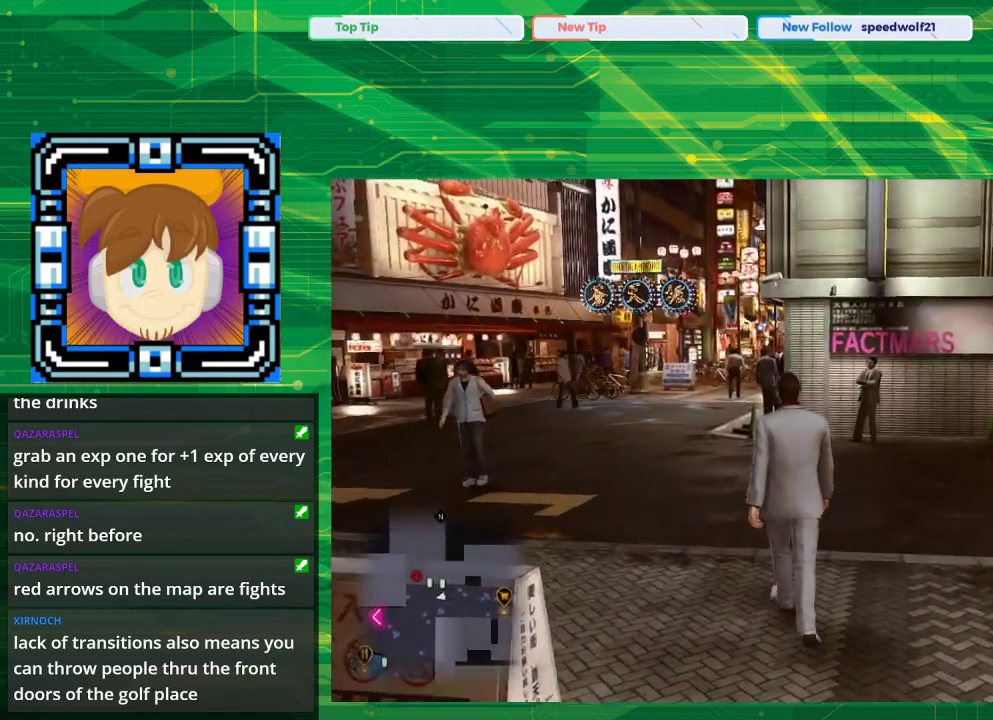
{"buttons": [], "left_stick": "up", "right_stick": "center", "events": []}
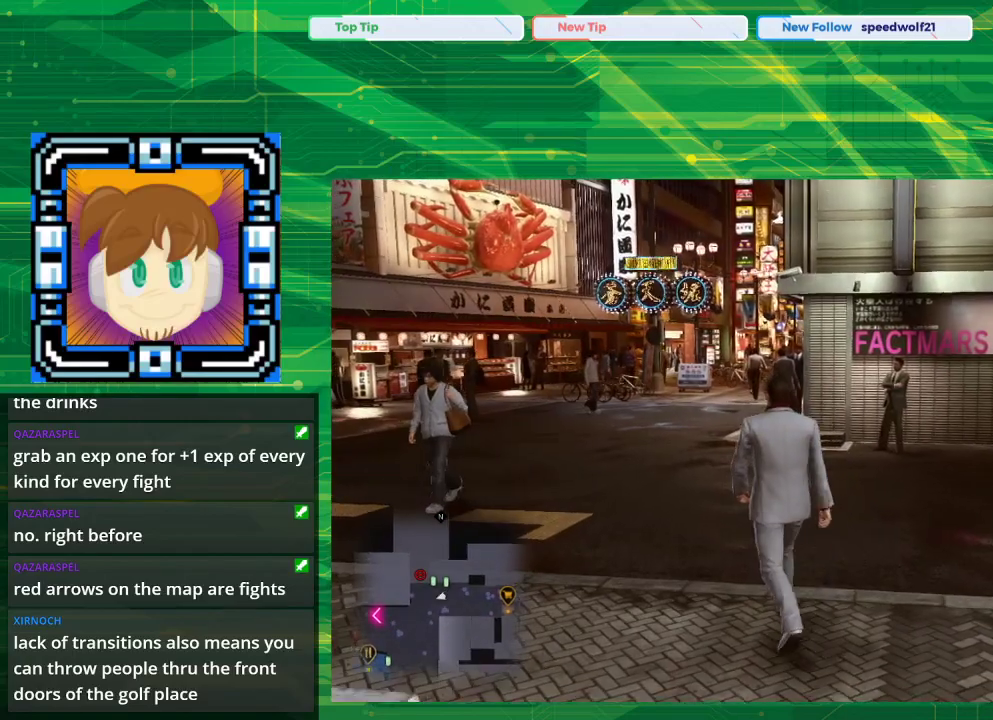
{"buttons": [], "left_stick": "up-left", "right_stick": "center", "events": [[367, "left_stick", "up-left"]]}
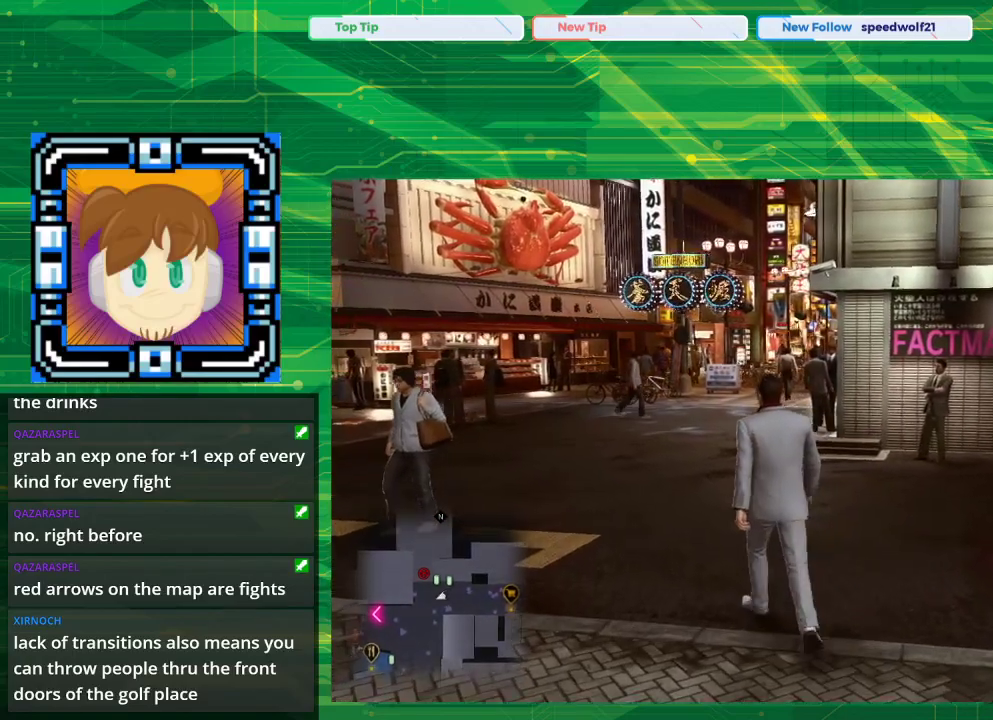
{"buttons": [], "left_stick": "up-left", "right_stick": "center", "events": []}
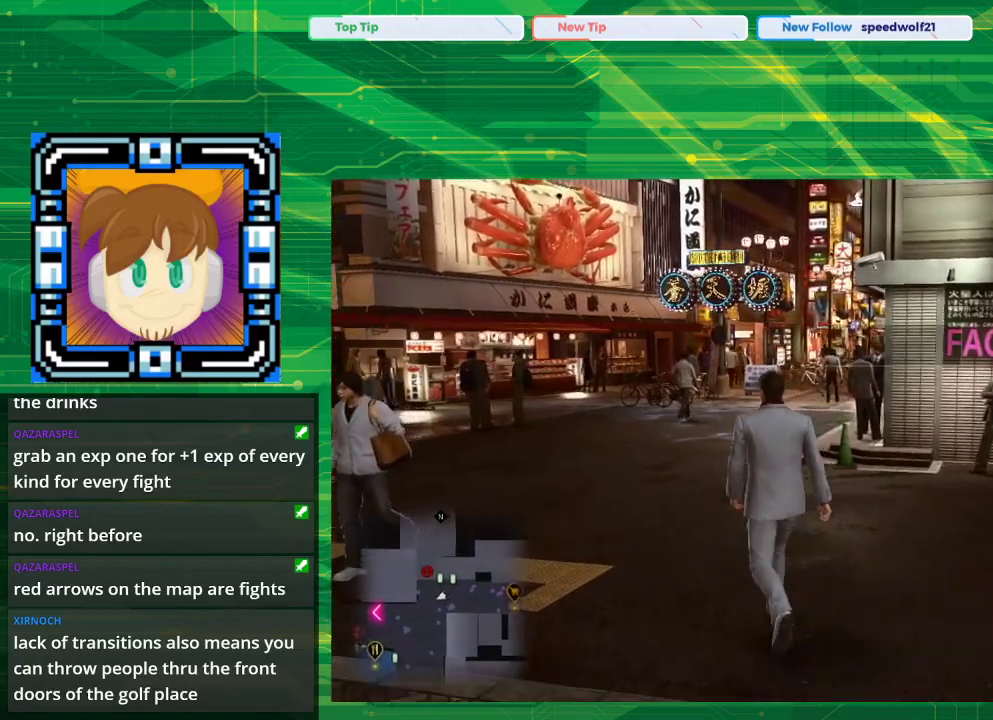
{"buttons": ["CROSS"], "left_stick": "up-left", "right_stick": "center", "events": [[250, "CROSS", "down"]]}
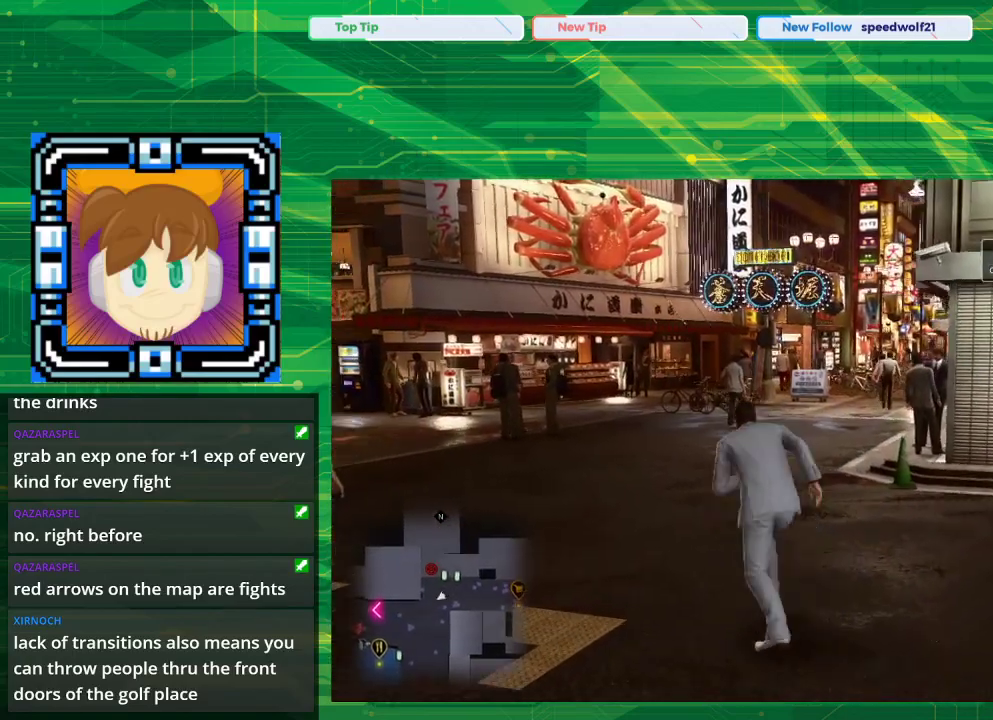
{"buttons": ["CROSS"], "left_stick": "up-left", "right_stick": "center", "events": []}
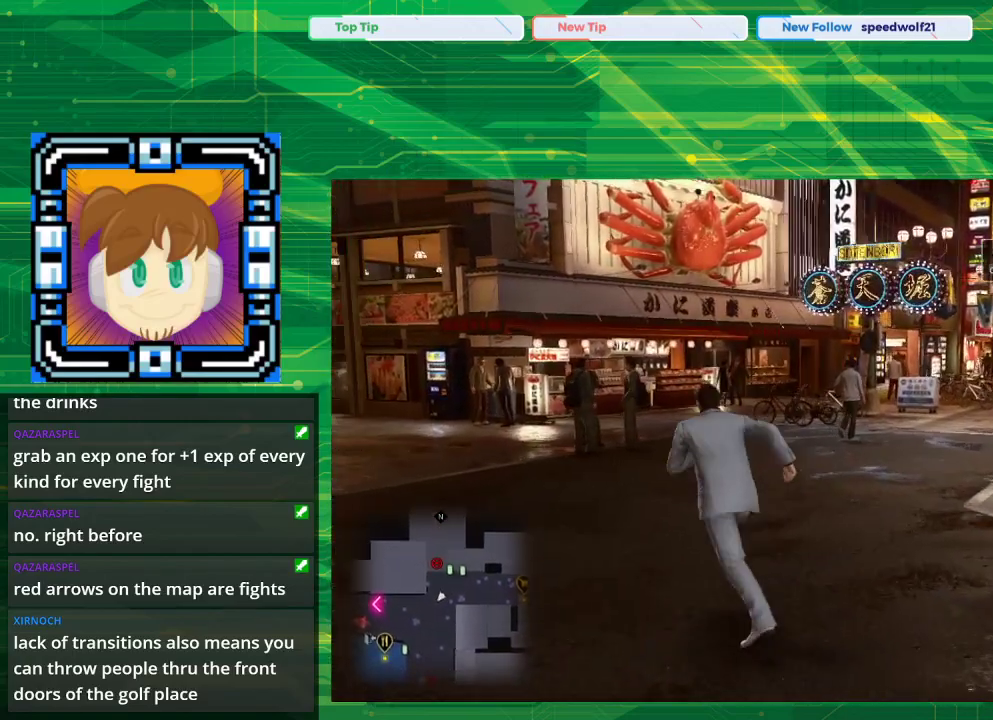
{"buttons": ["CROSS"], "left_stick": "up", "right_stick": "center", "events": [[133, "left_stick", "up"]]}
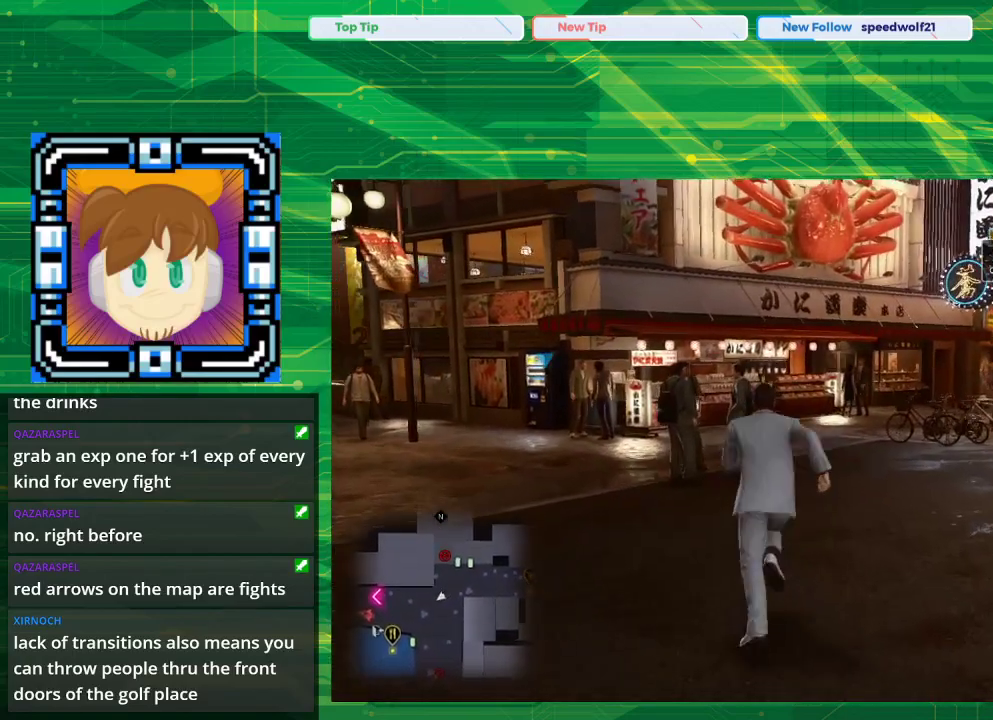
{"buttons": ["CROSS"], "left_stick": "up-left", "right_stick": "center", "events": [[333, "left_stick", "up-left"]]}
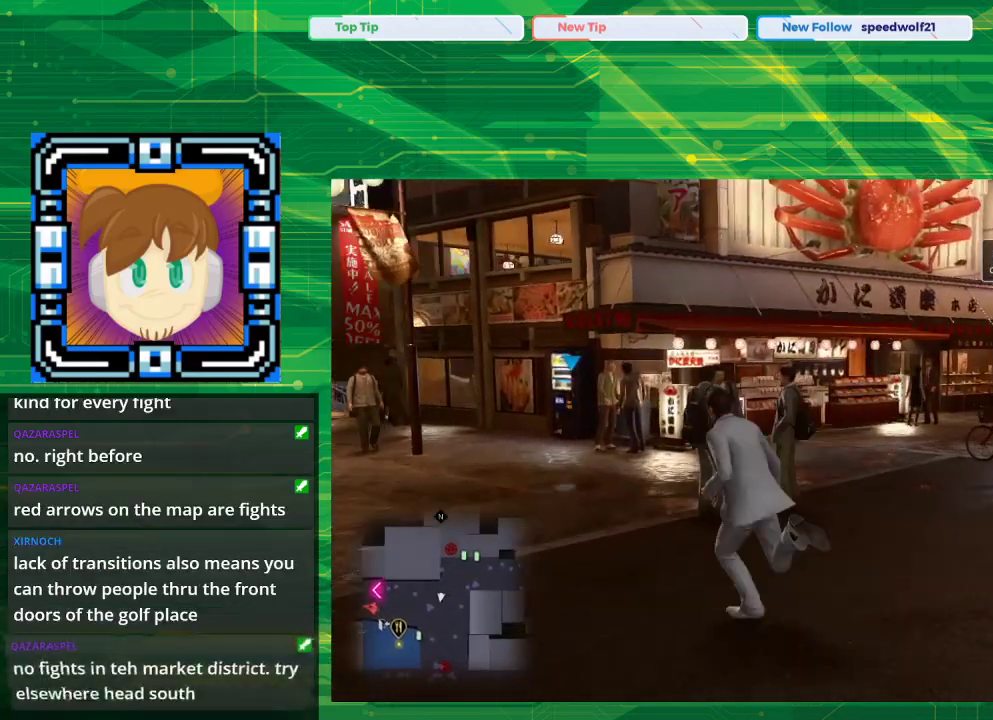
{"buttons": [], "left_stick": "up-left", "right_stick": "center", "events": [[317, "CROSS", "up"]]}
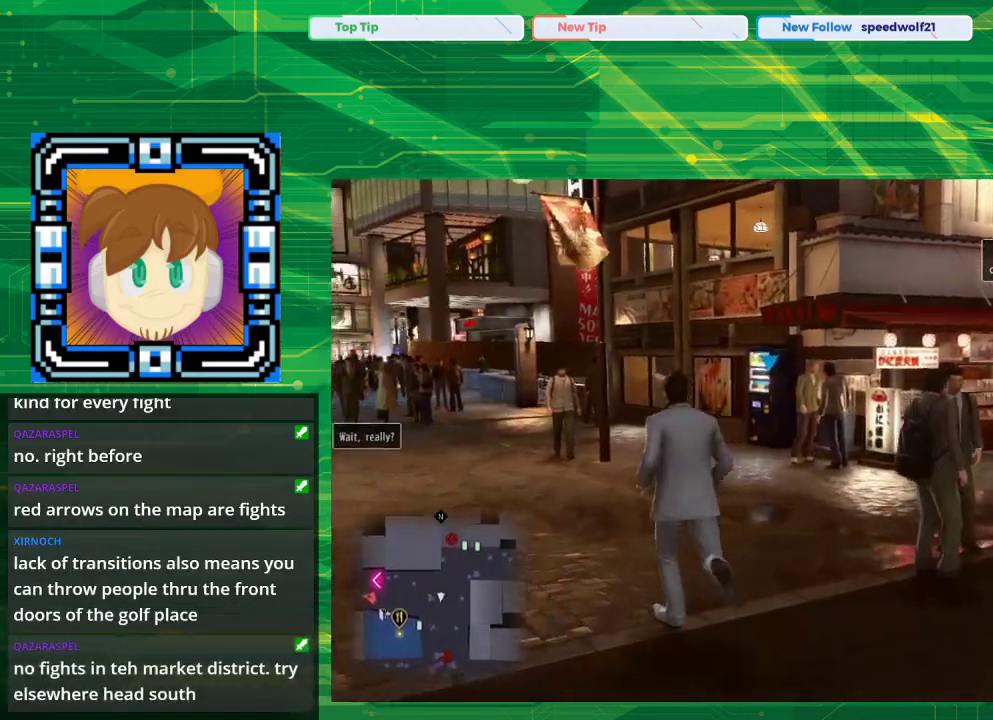
{"buttons": [], "left_stick": "center", "right_stick": "center", "events": [[233, "left_stick", "center"]]}
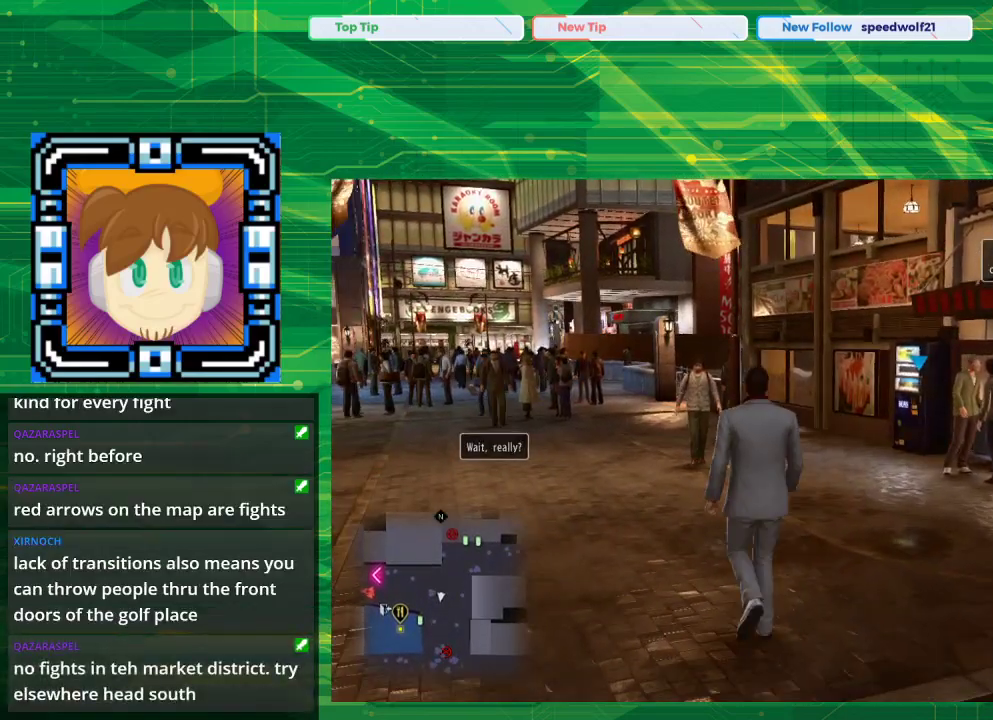
{"buttons": [], "left_stick": "center", "right_stick": "center", "events": []}
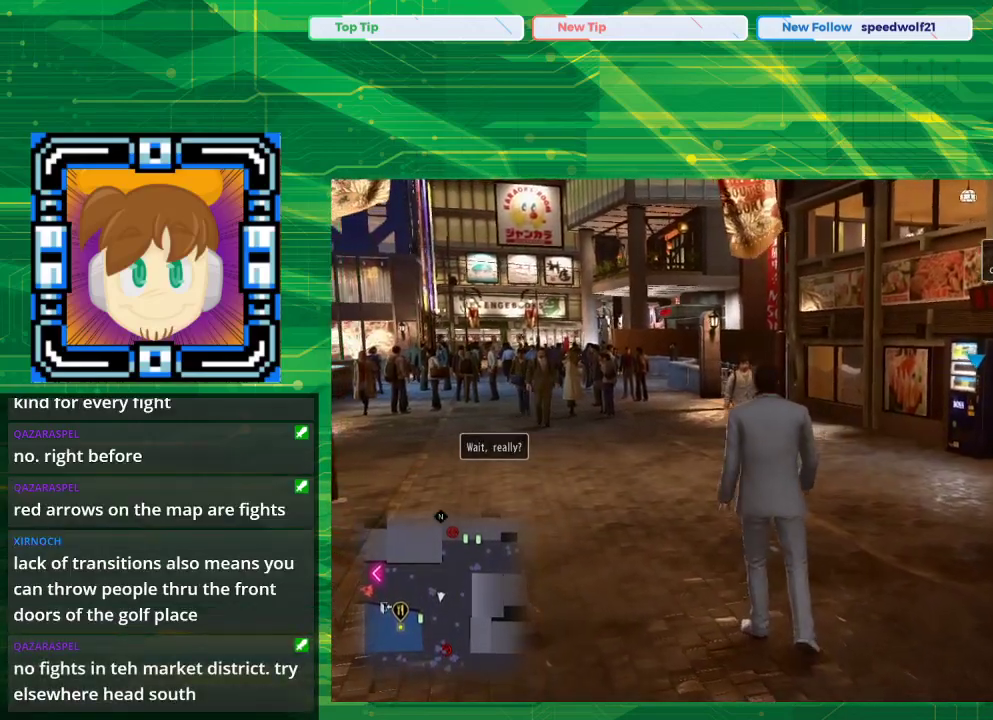
{"buttons": [], "left_stick": "center", "right_stick": "center", "events": []}
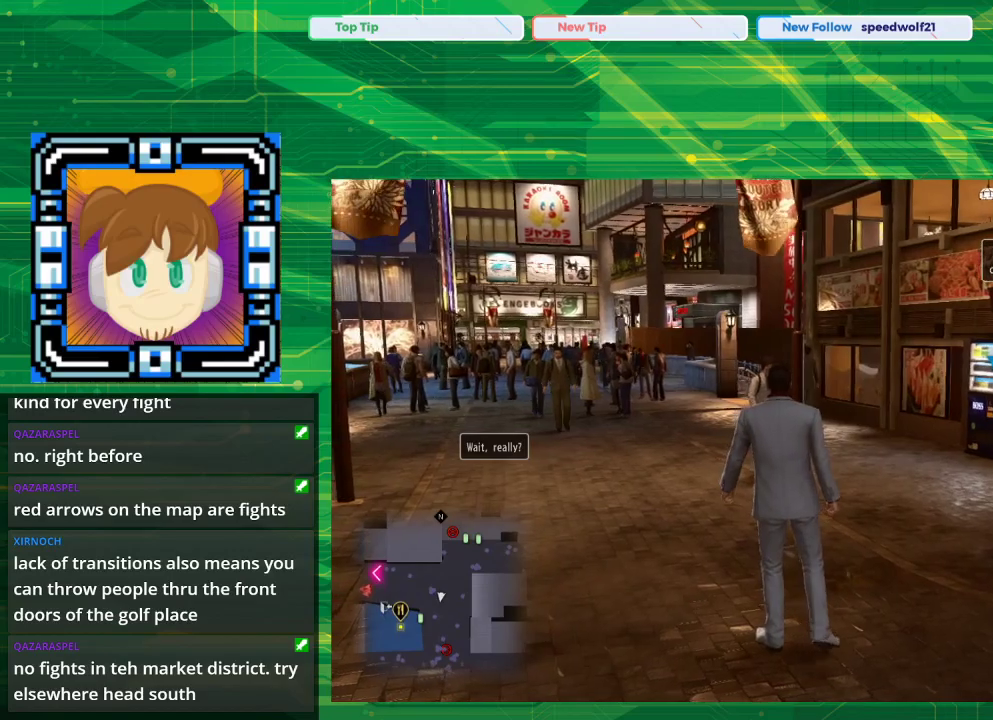
{"buttons": [], "left_stick": "center", "right_stick": "center", "events": []}
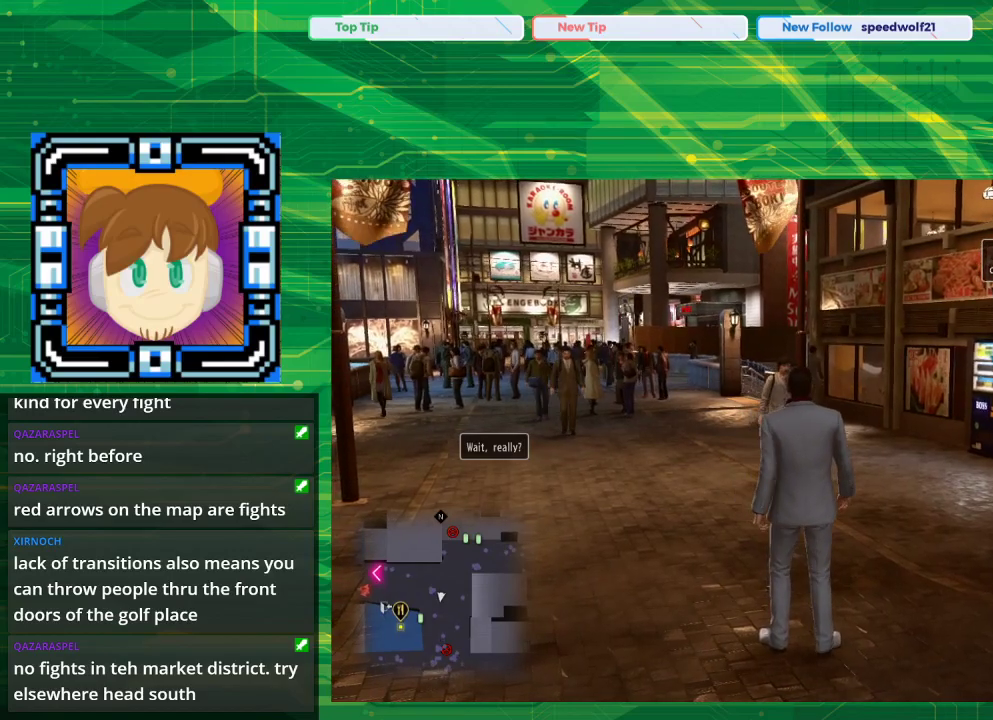
{"buttons": [], "left_stick": "down", "right_stick": "right", "events": [[133, "left_stick", "down"], [317, "right_stick", "right"]]}
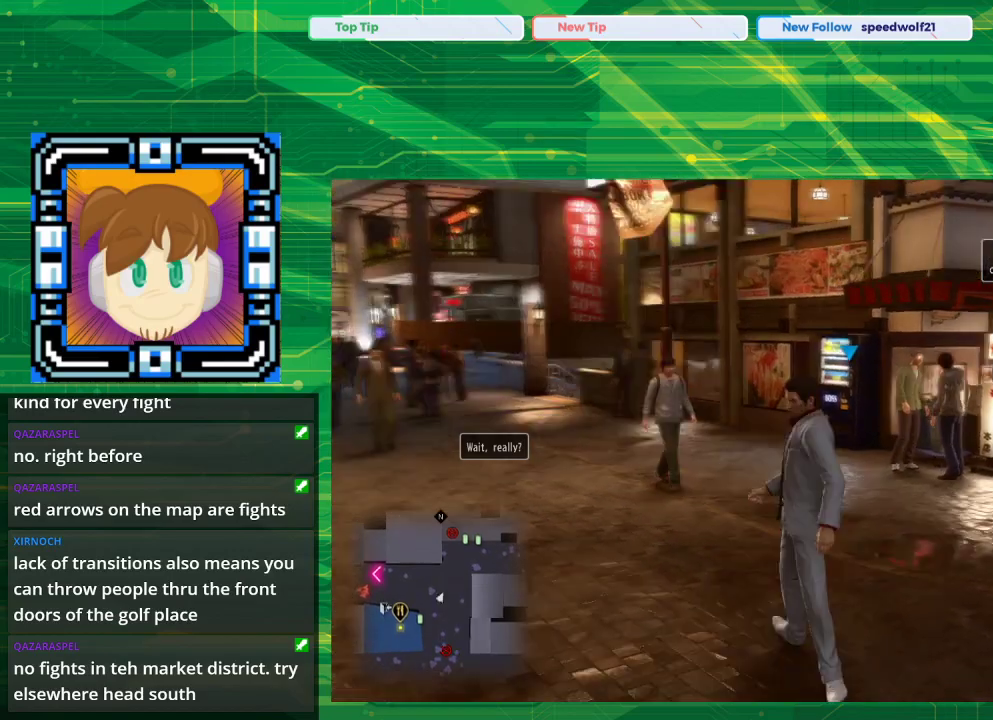
{"buttons": [], "left_stick": "center", "right_stick": "center", "events": [[150, "left_stick", "center"], [350, "right_stick", "center"]]}
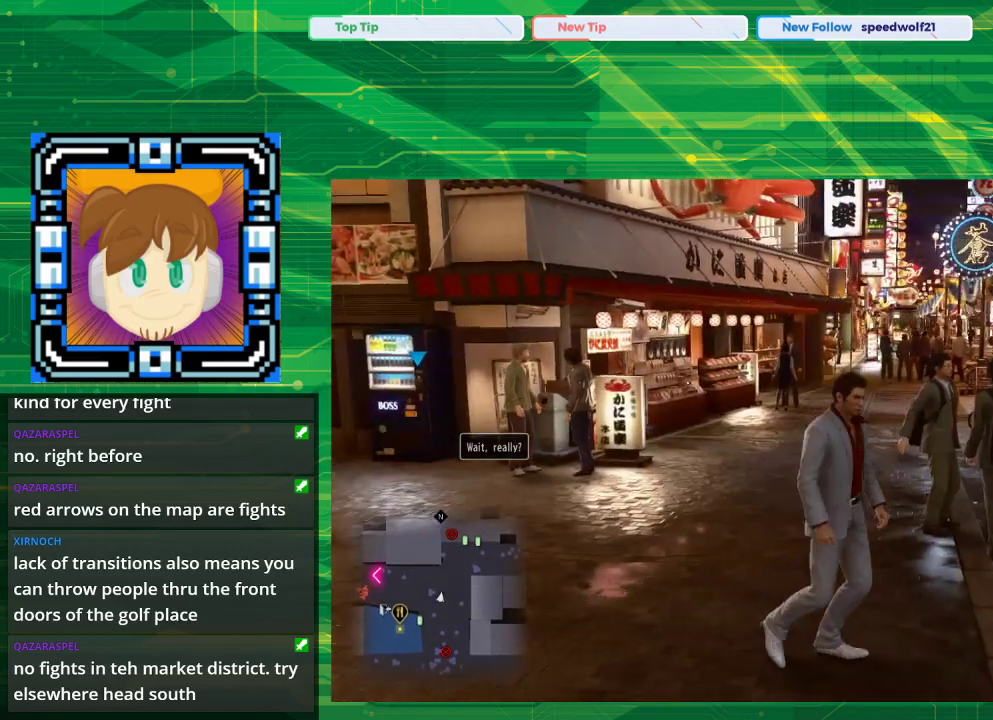
{"buttons": [], "left_stick": "center", "right_stick": "center", "events": []}
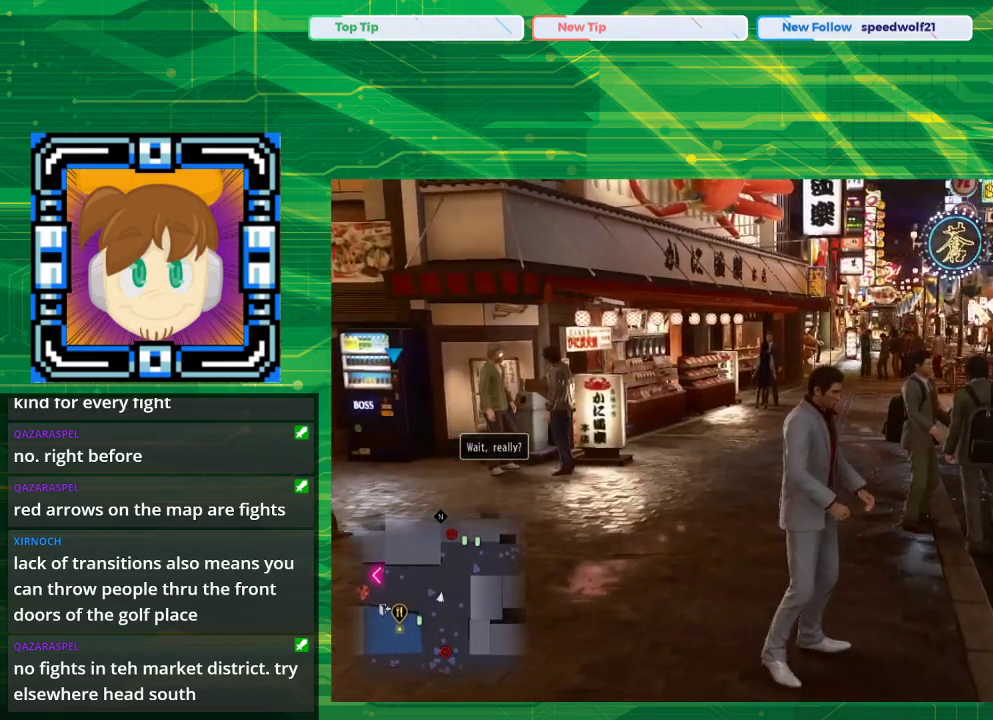
{"buttons": [], "left_stick": "down-right", "right_stick": "center", "events": [[117, "left_stick", "down-right"]]}
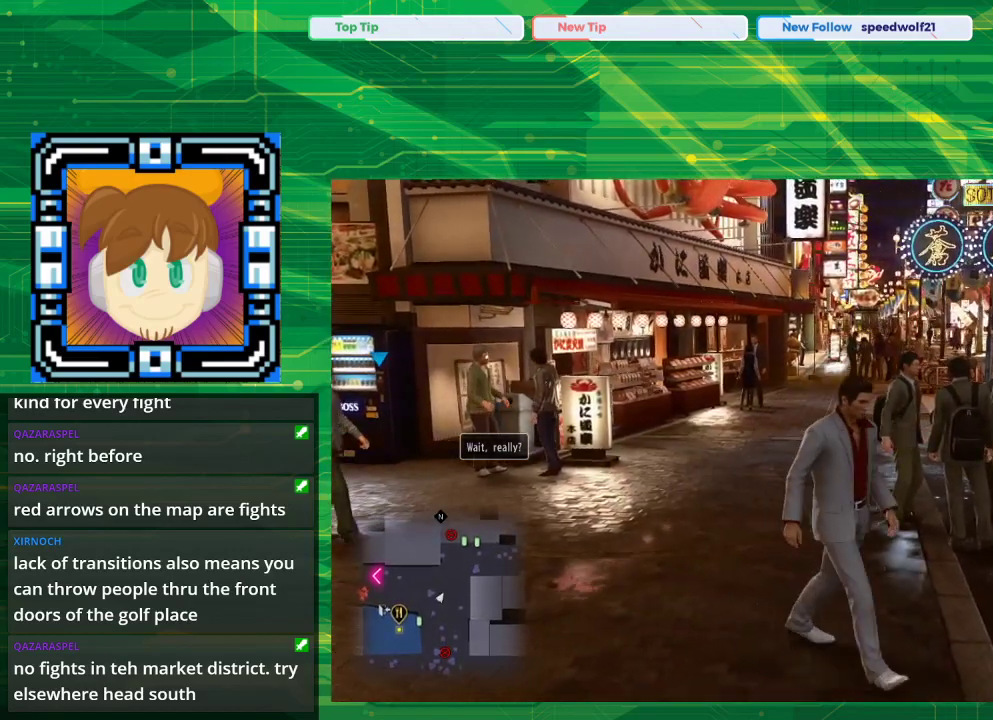
{"buttons": [], "left_stick": "right", "right_stick": "center", "events": [[100, "left_stick", "right"]]}
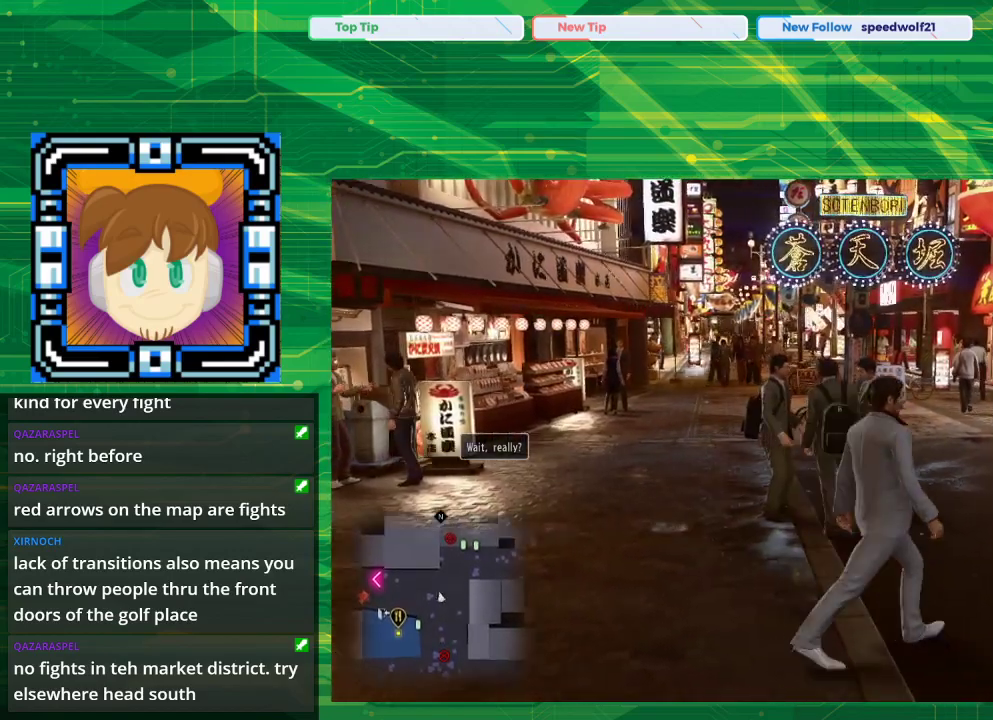
{"buttons": ["CROSS"], "left_stick": "up-right", "right_stick": "center", "events": [[267, "left_stick", "up-right"], [283, "CROSS", "down"]]}
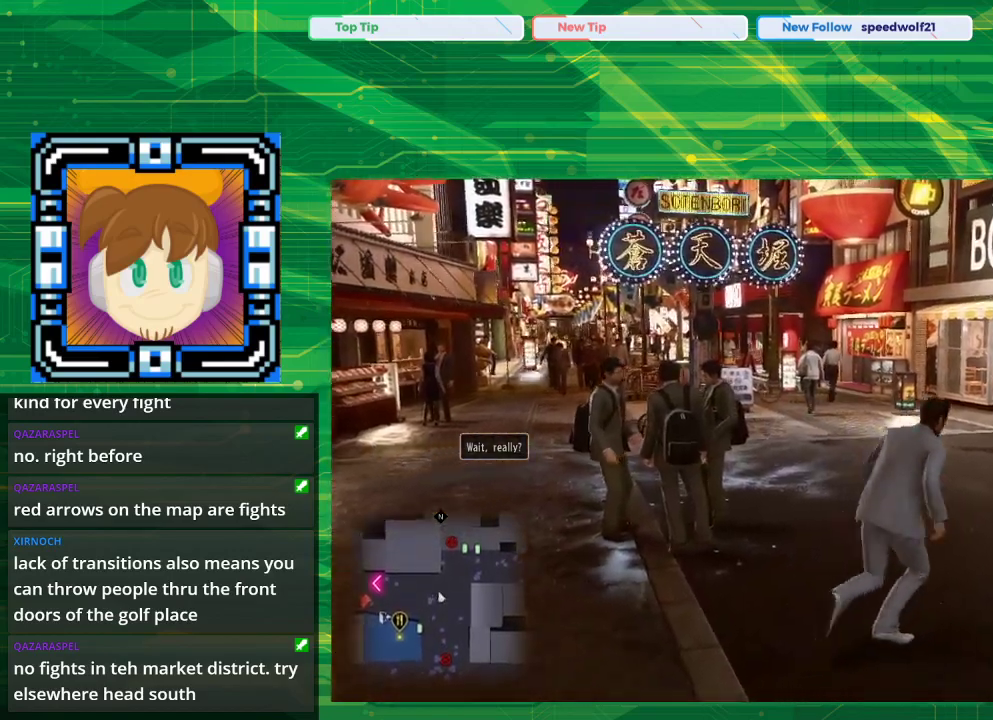
{"buttons": ["CROSS"], "left_stick": "up", "right_stick": "center", "events": [[317, "left_stick", "up"]]}
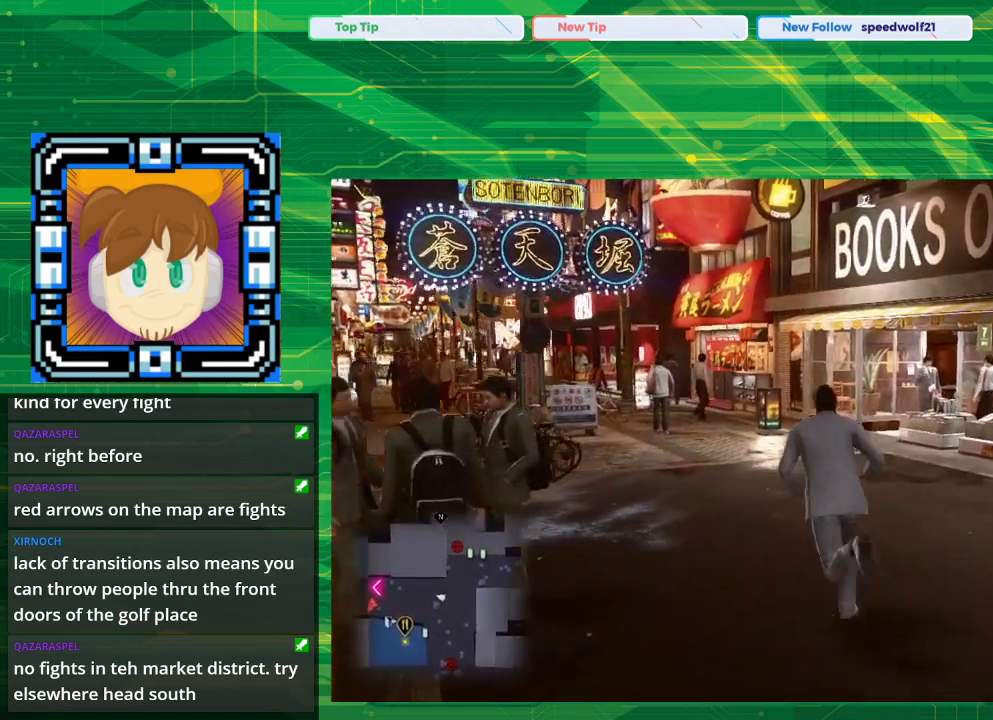
{"buttons": ["CROSS"], "left_stick": "up", "right_stick": "center", "events": []}
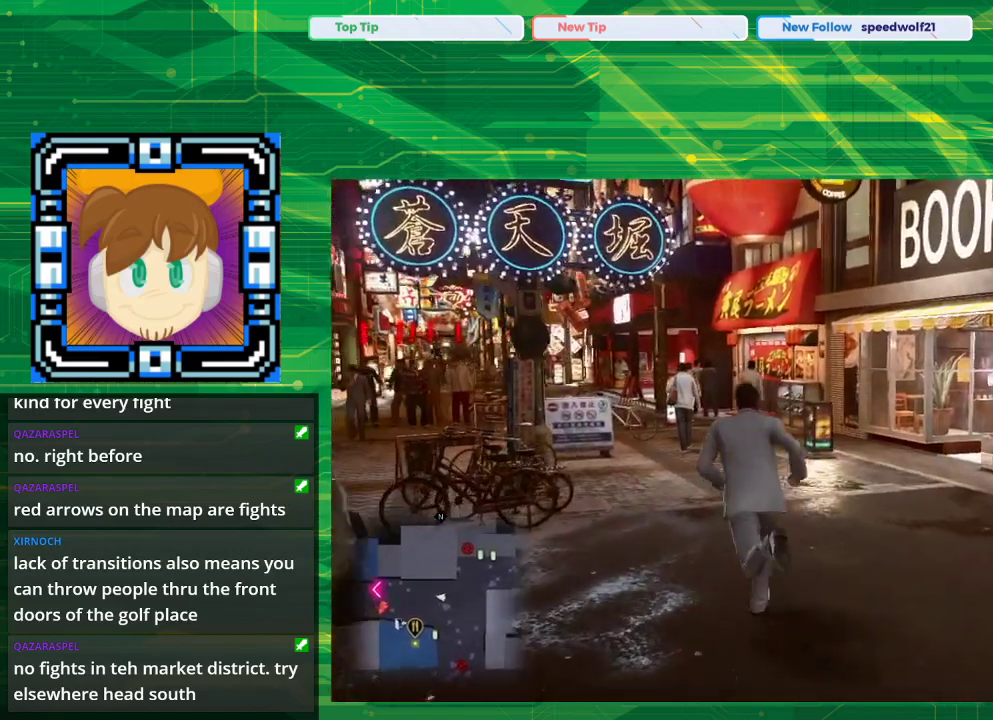
{"buttons": [], "left_stick": "up", "right_stick": "center", "events": [[317, "CROSS", "up"]]}
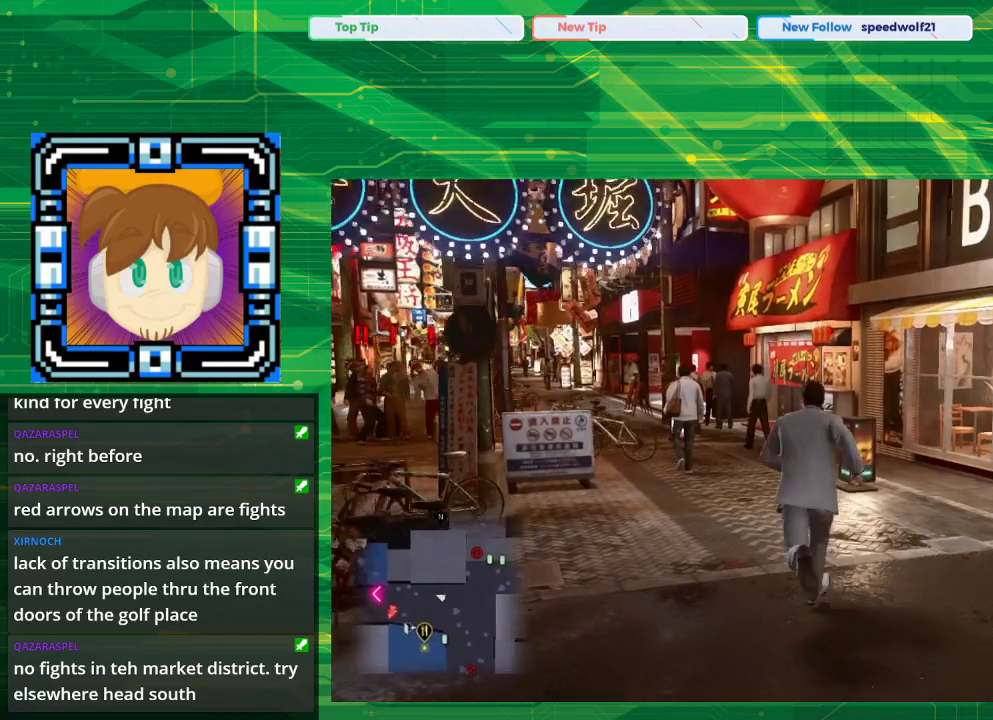
{"buttons": [], "left_stick": "up", "right_stick": "center", "events": []}
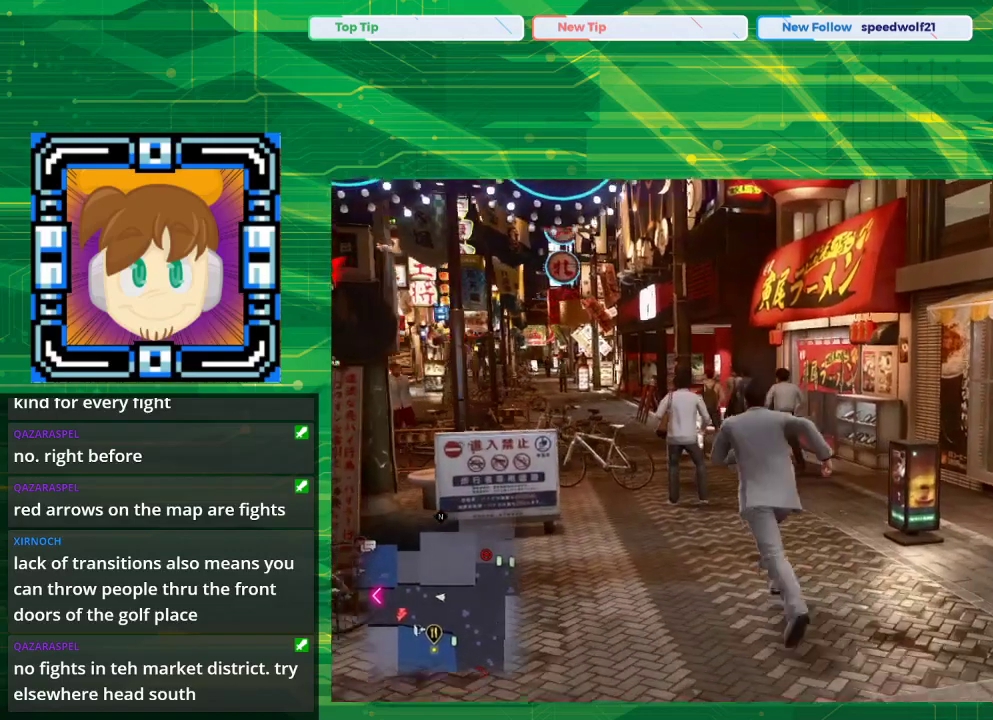
{"buttons": [], "left_stick": "up-right", "right_stick": "center", "events": [[417, "left_stick", "up-right"]]}
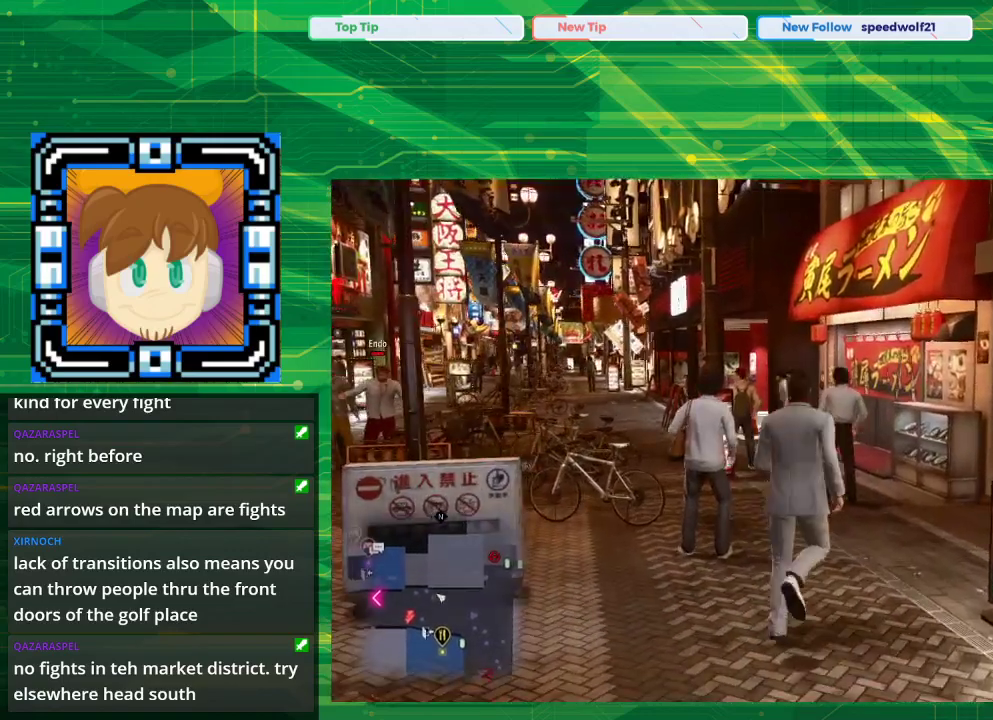
{"buttons": [], "left_stick": "center", "right_stick": "center", "events": [[233, "left_stick", "up-left"], [350, "left_stick", "center"]]}
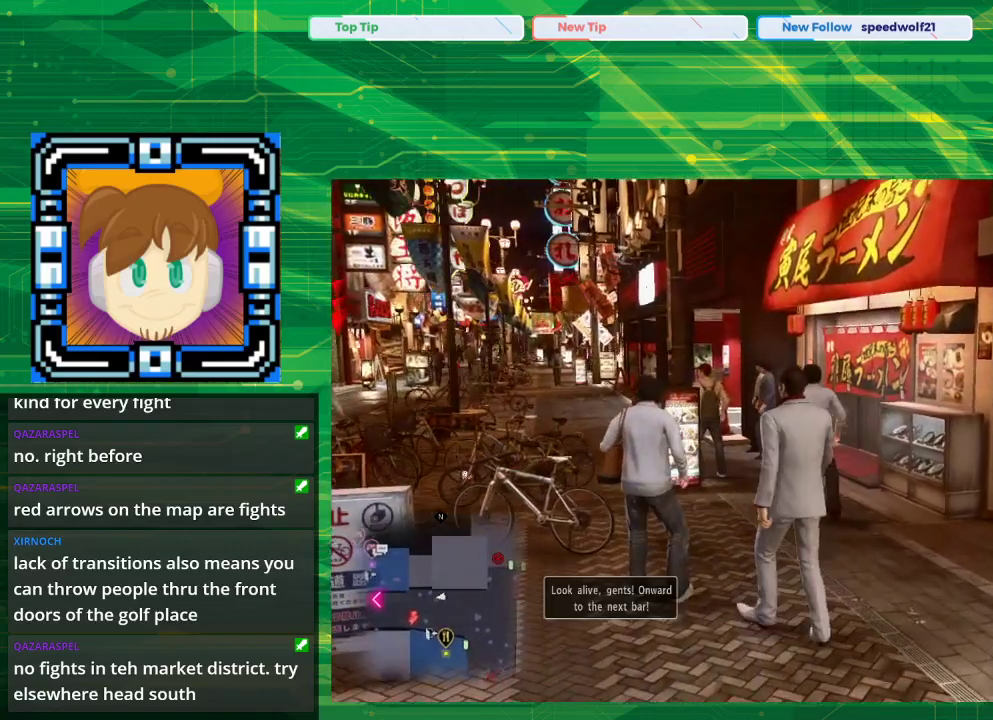
{"buttons": ["START"], "left_stick": "center", "right_stick": "center", "events": [[367, "START", "down"]]}
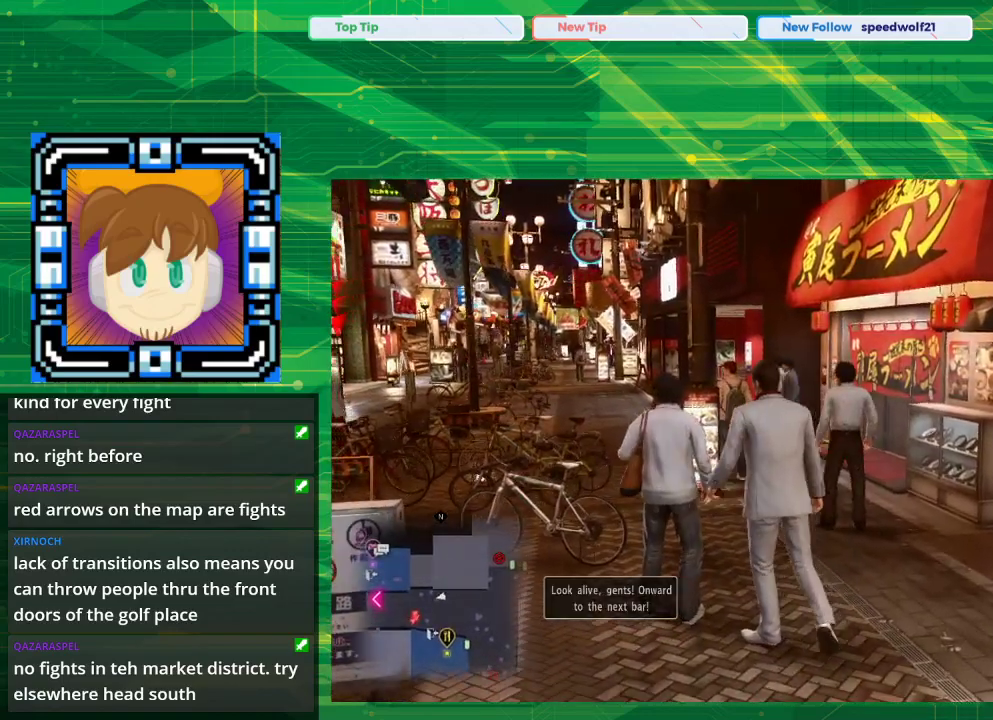
{"buttons": [], "left_stick": "center", "right_stick": "center", "events": [[33, "START", "up"]]}
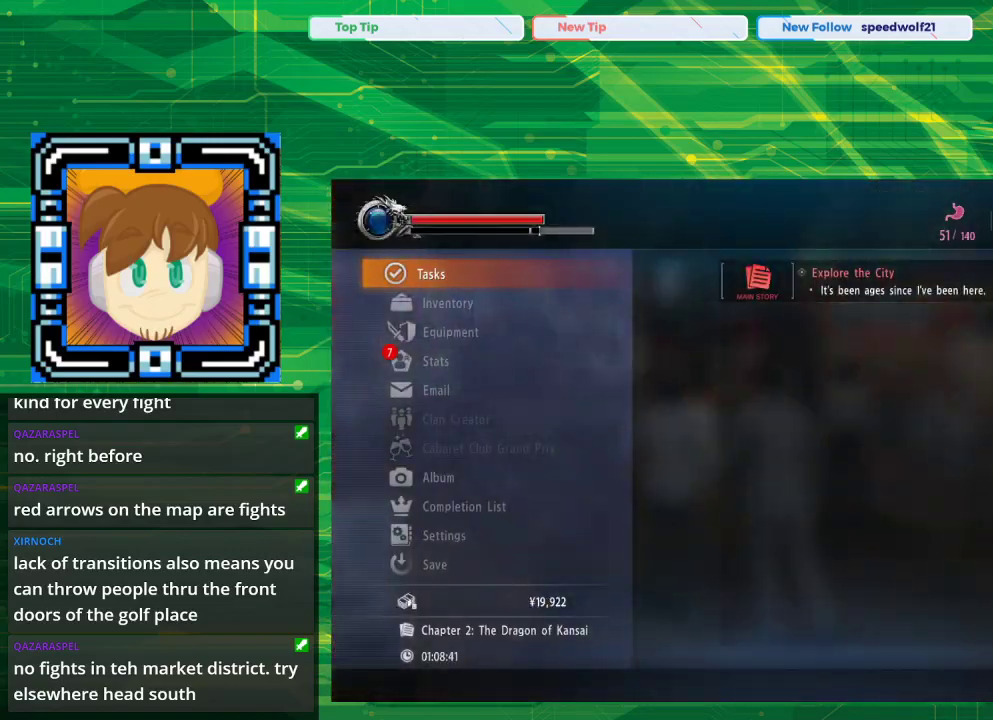
{"buttons": [], "left_stick": "center", "right_stick": "center", "events": []}
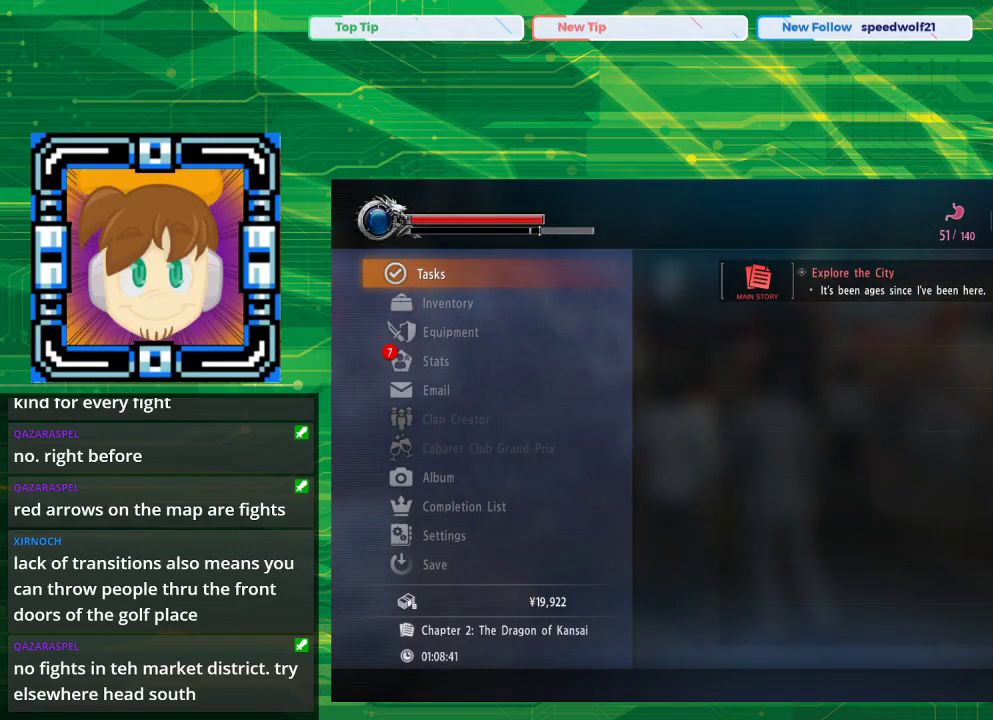
{"buttons": ["DPAD_DOWN"], "left_stick": "center", "right_stick": "center", "events": [[117, "DPAD_DOWN", "down"], [200, "DPAD_DOWN", "up"], [500, "DPAD_DOWN", "down"]]}
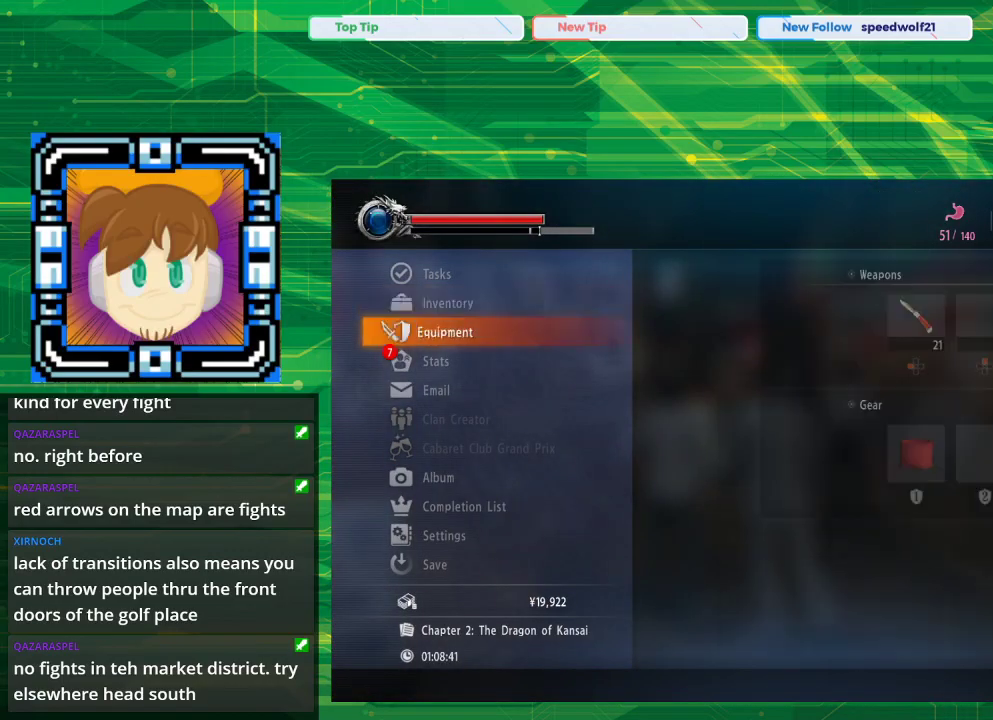
{"buttons": [], "left_stick": "center", "right_stick": "center", "events": [[100, "DPAD_DOWN", "up"], [300, "DPAD_UP", "down"], [450, "DPAD_UP", "up"]]}
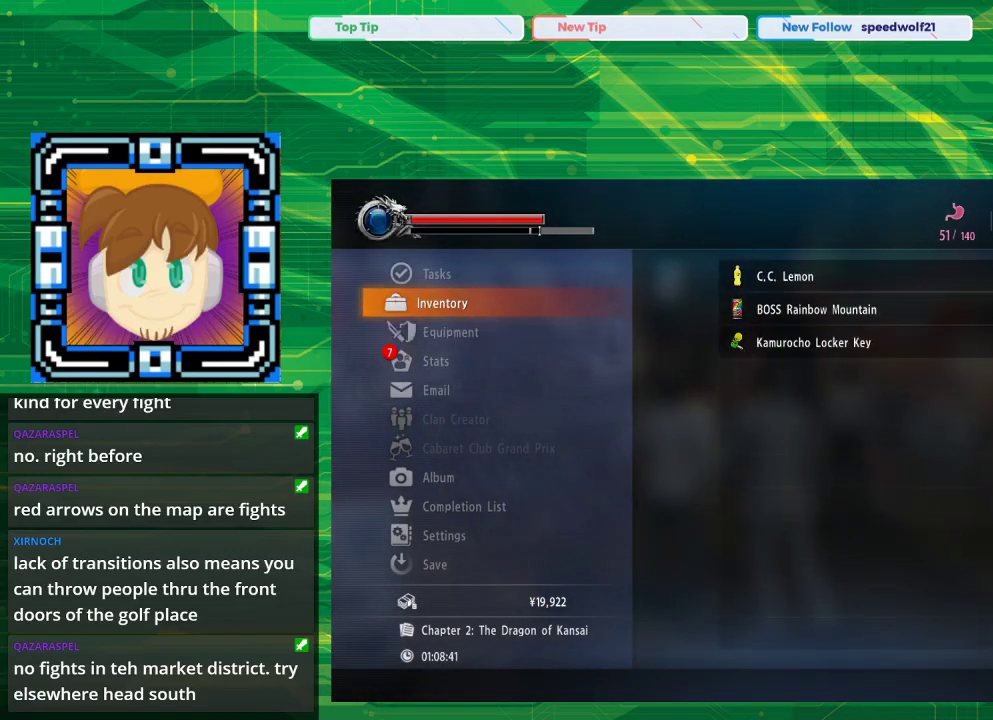
{"buttons": [], "left_stick": "center", "right_stick": "center", "events": [[133, "CROSS", "down"], [283, "CROSS", "up"]]}